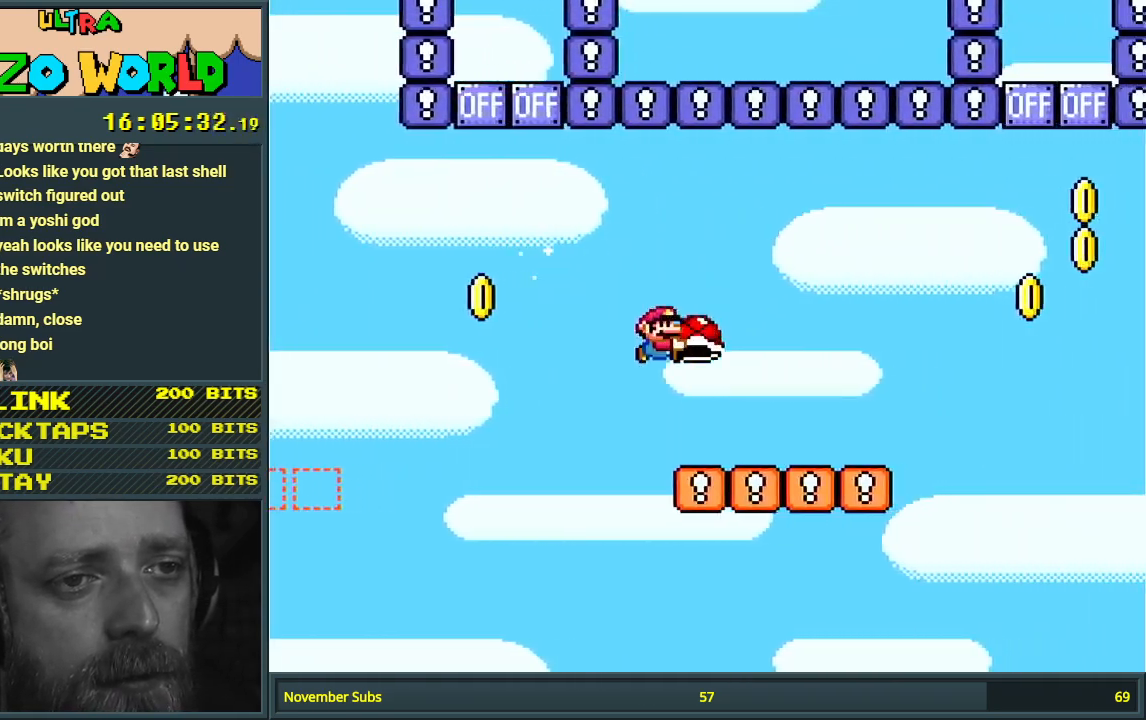
Gameplay with a controller (Nintendo layout); each line is a JSON object with the inputs held at the frame after it. "events" lists button and stick changes between this image and that frame as [ms after this image, input, new state], when the widget could be followed in between. Not read: L3 R3.
{"buttons": ["B", "Y", "DPAD_RIGHT"], "events": [[417, "B", "down"]]}
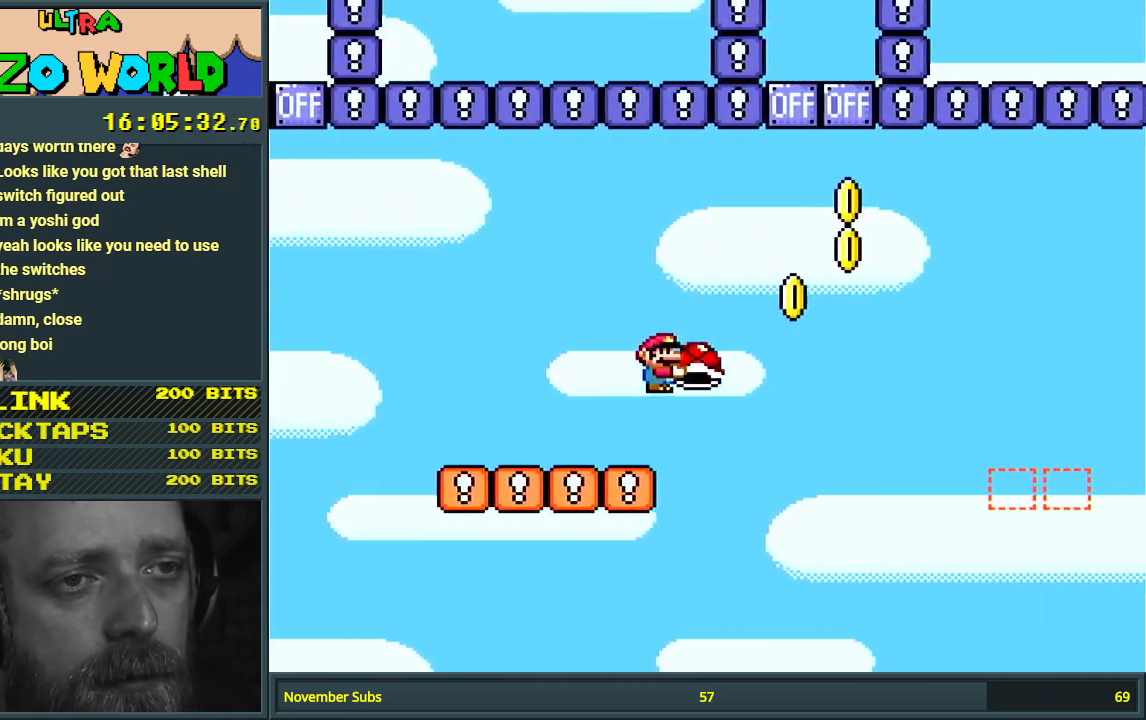
{"buttons": ["B", "Y", "DPAD_RIGHT"], "events": [[50, "DPAD_UP", "down"], [150, "DPAD_RIGHT", "up"], [217, "Y", "up"], [250, "DPAD_UP", "up"], [267, "DPAD_LEFT", "down"], [350, "Y", "down"], [383, "DPAD_LEFT", "up"], [383, "DPAD_RIGHT", "down"]]}
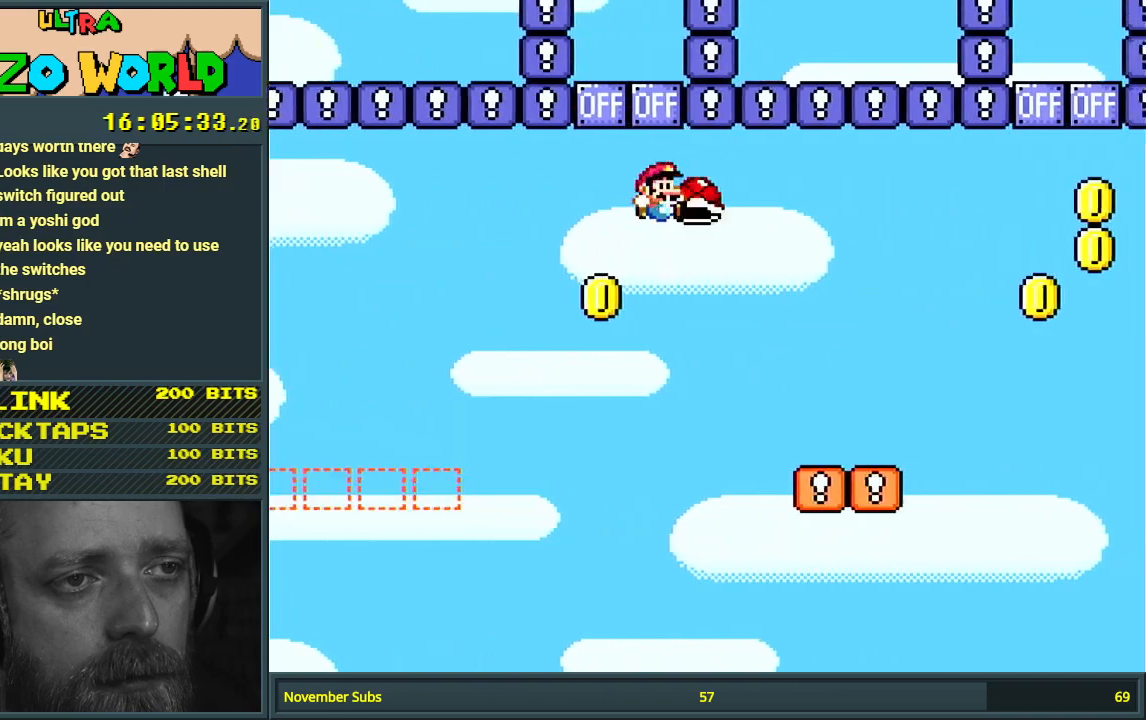
{"buttons": ["B", "Y", "DPAD_RIGHT"], "events": [[150, "B", "up"], [483, "B", "down"]]}
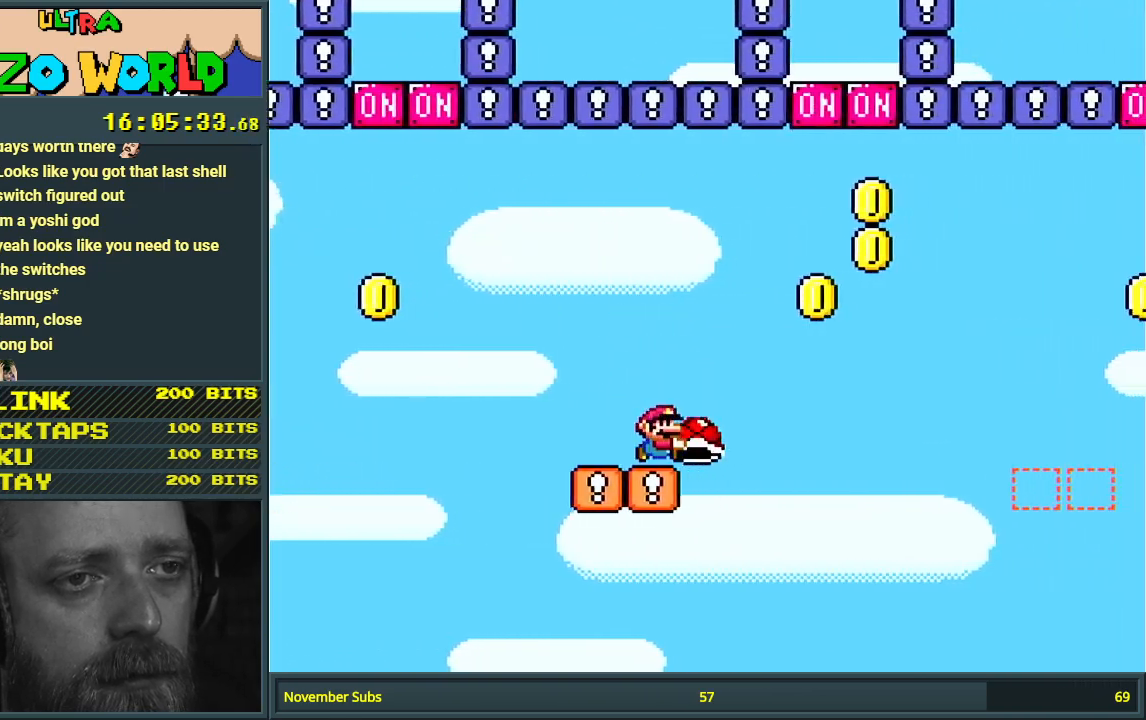
{"buttons": ["B", "Y", "DPAD_RIGHT"], "events": [[17, "DPAD_UP", "down"], [117, "DPAD_RIGHT", "up"], [233, "Y", "up"], [267, "DPAD_LEFT", "down"], [267, "DPAD_UP", "up"], [333, "Y", "down"], [367, "DPAD_LEFT", "up"], [400, "DPAD_RIGHT", "down"]]}
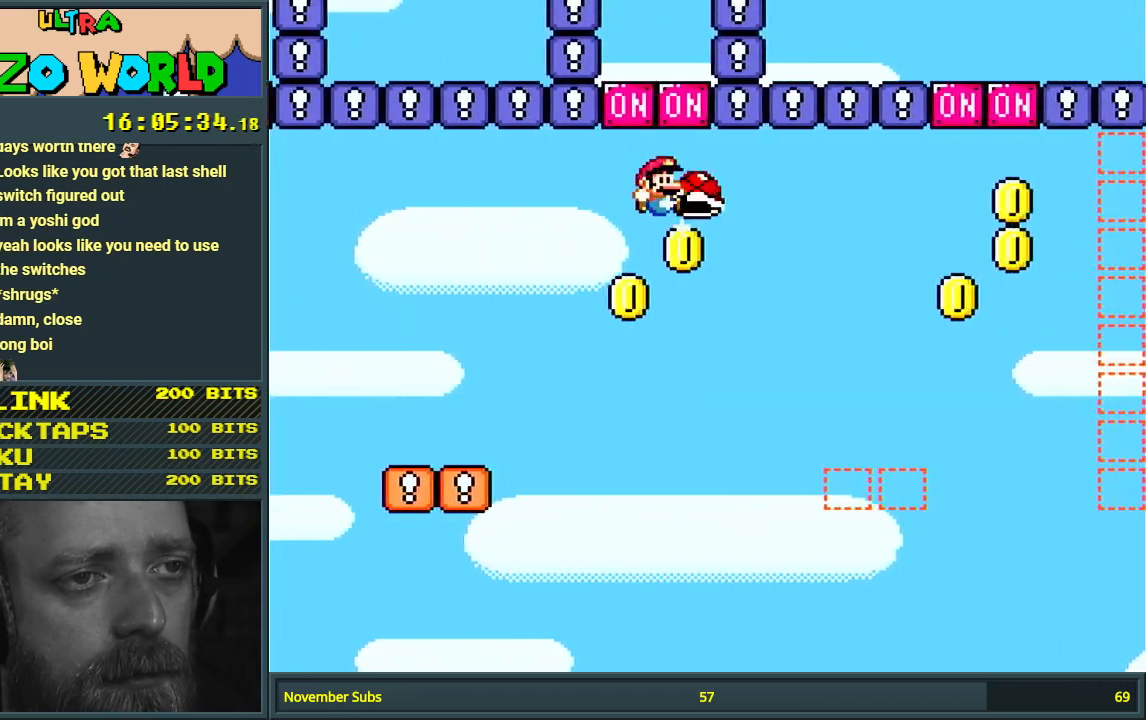
{"buttons": ["B", "Y", "DPAD_UP", "DPAD_RIGHT"], "events": [[133, "B", "up"], [417, "DPAD_UP", "down"], [467, "B", "down"]]}
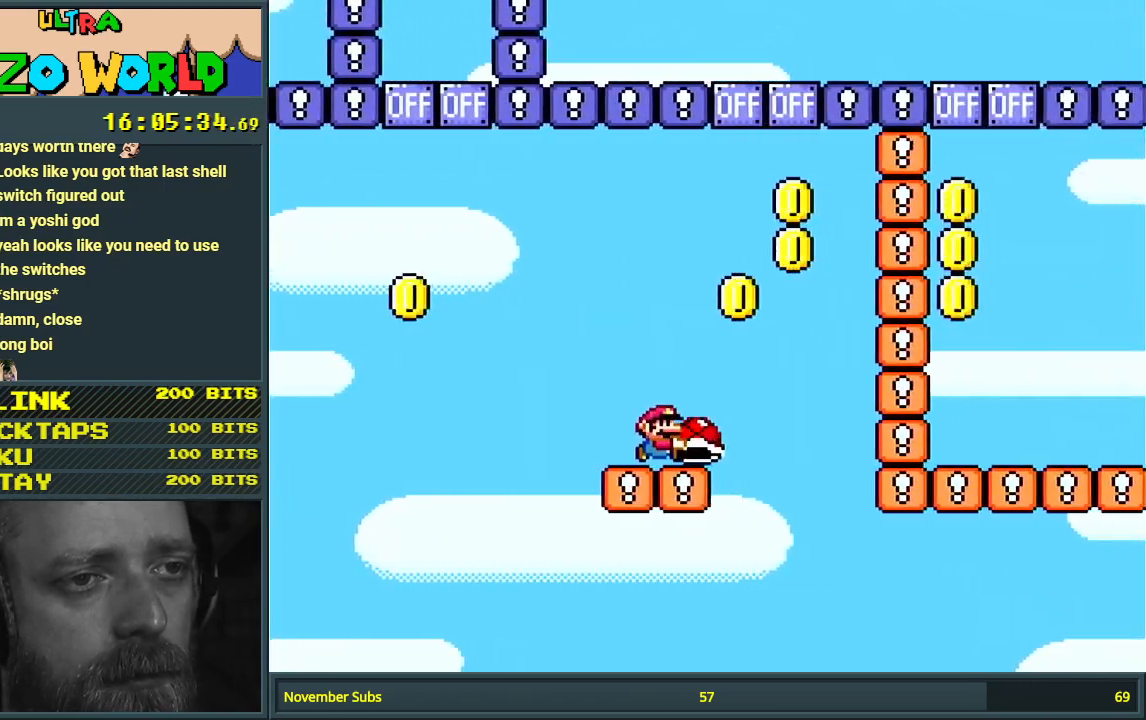
{"buttons": ["B", "Y", "DPAD_UP", "DPAD_RIGHT"], "events": [[17, "DPAD_RIGHT", "up"], [83, "Y", "up"], [100, "DPAD_LEFT", "down"], [100, "DPAD_UP", "up"], [217, "DPAD_LEFT", "up"], [217, "DPAD_RIGHT", "down"], [217, "Y", "down"], [233, "DPAD_UP", "down"]]}
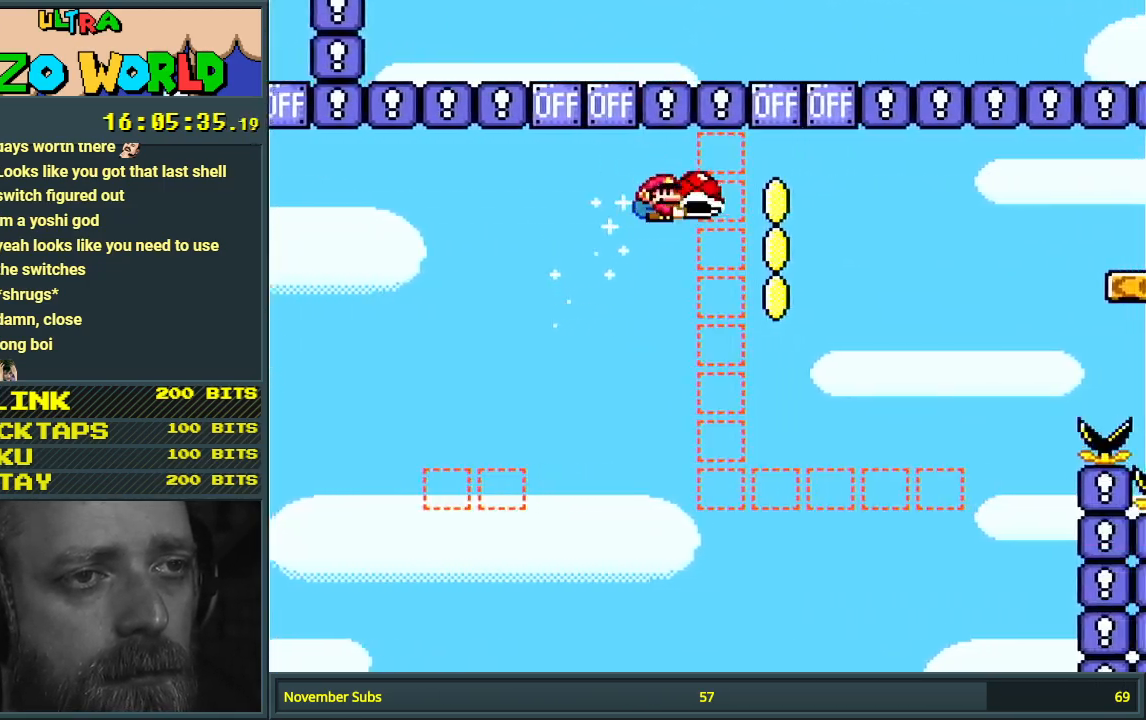
{"buttons": ["Y", "DPAD_RIGHT"], "events": [[200, "DPAD_RIGHT", "up"], [217, "Y", "up"], [233, "DPAD_LEFT", "down"], [267, "DPAD_UP", "up"], [317, "Y", "down"], [383, "DPAD_LEFT", "up"], [383, "DPAD_RIGHT", "down"], [467, "B", "up"]]}
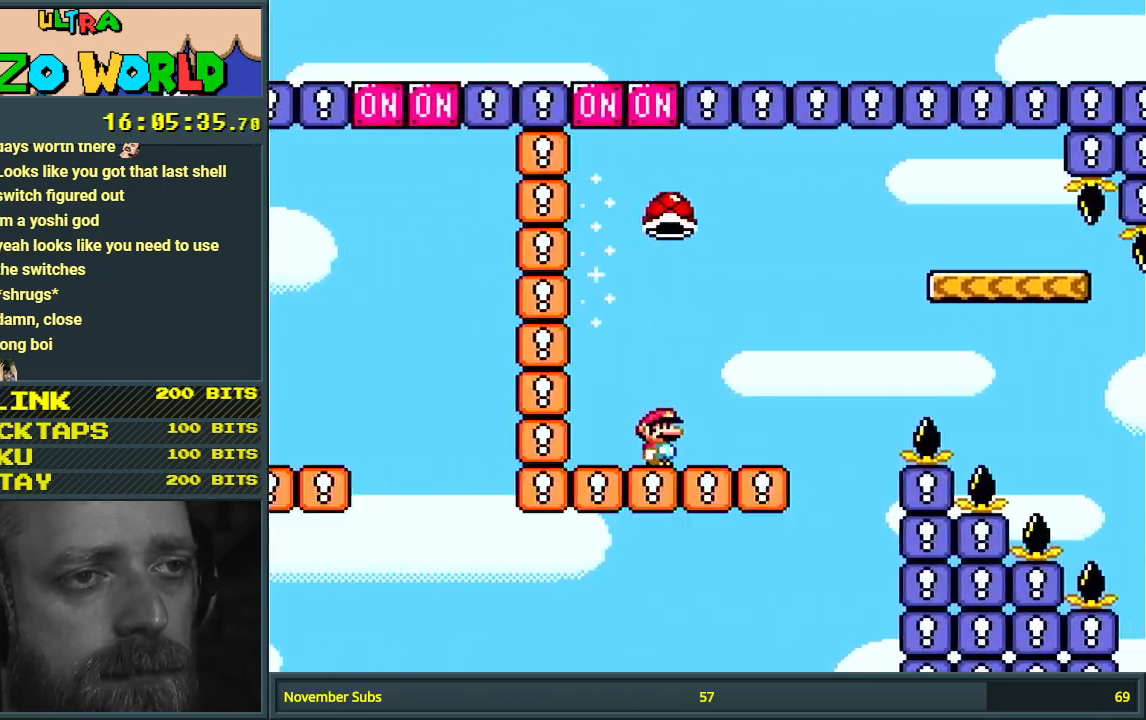
{"buttons": ["B", "Y"], "events": [[133, "B", "down"], [217, "DPAD_RIGHT", "up"]]}
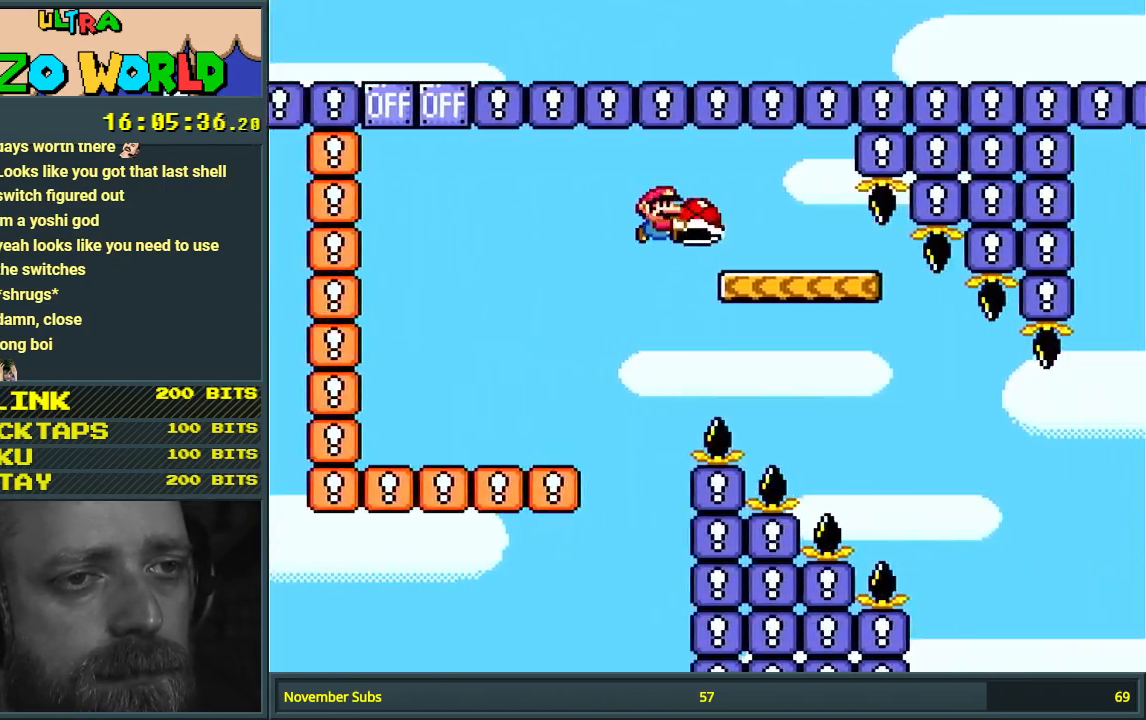
{"buttons": ["Y"], "events": [[183, "DPAD_LEFT", "down"], [283, "DPAD_LEFT", "up"], [383, "B", "up"]]}
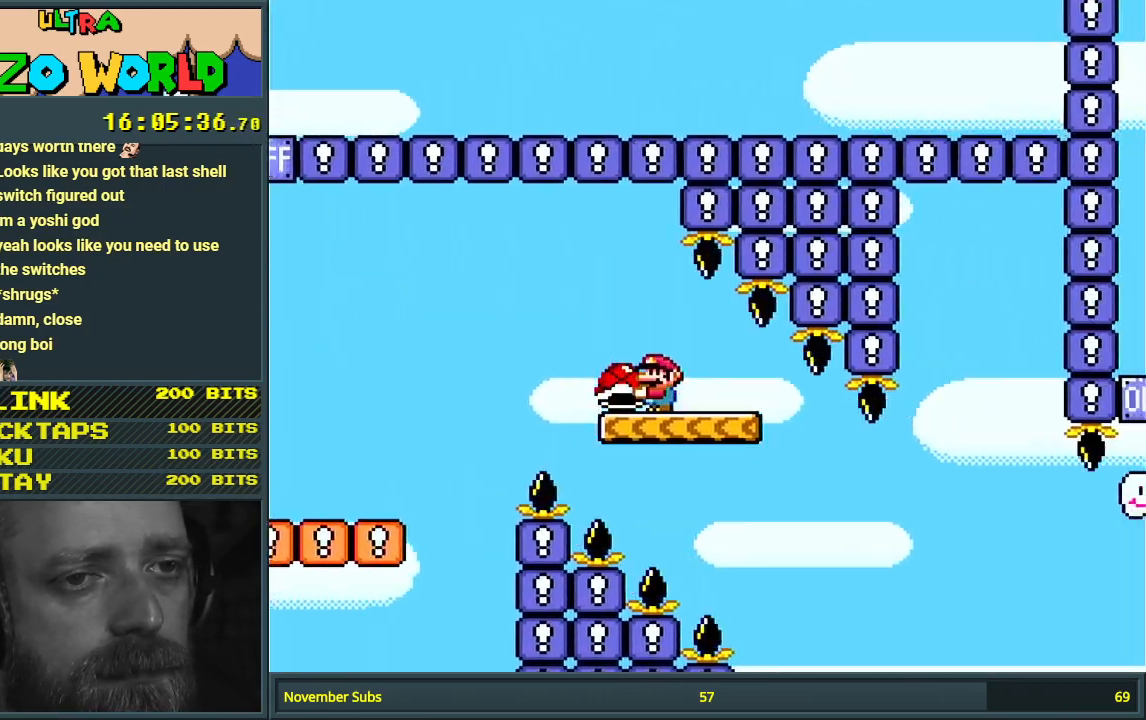
{"buttons": ["Y", "DPAD_RIGHT"], "events": [[83, "DPAD_RIGHT", "down"], [200, "DPAD_RIGHT", "up"], [283, "DPAD_RIGHT", "down"]]}
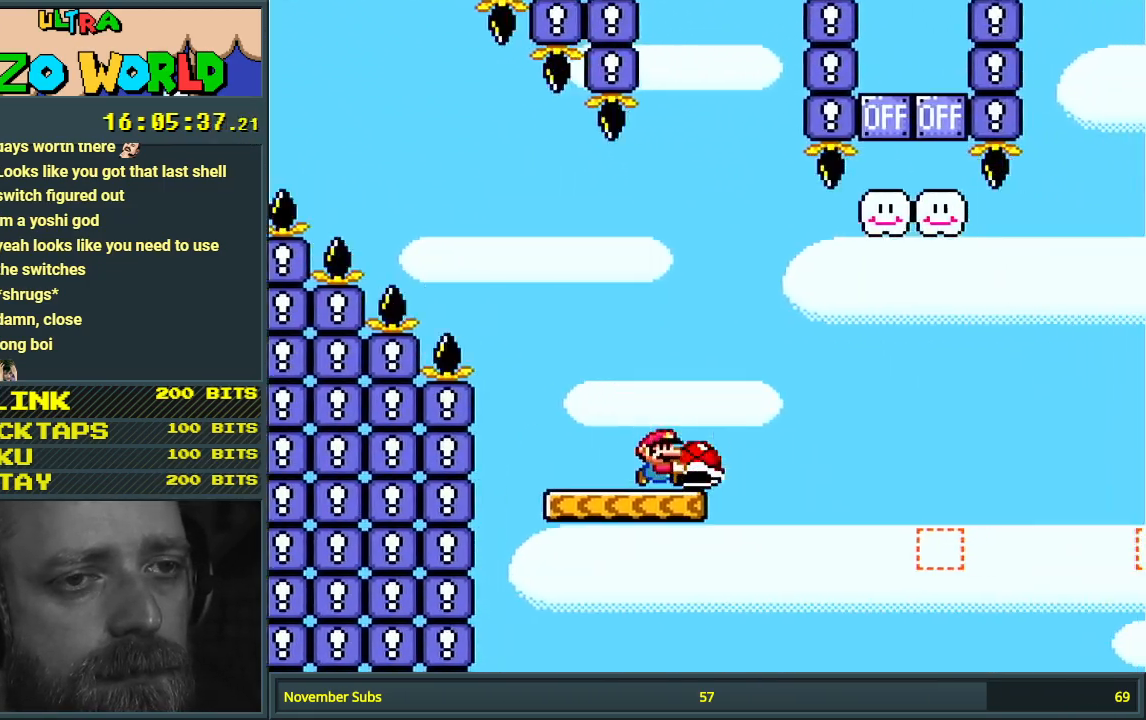
{"buttons": ["B", "Y", "DPAD_LEFT"], "events": [[67, "B", "down"], [83, "DPAD_UP", "down"], [333, "DPAD_RIGHT", "up"], [333, "Y", "up"], [433, "DPAD_UP", "up"], [467, "Y", "down"], [483, "DPAD_LEFT", "down"]]}
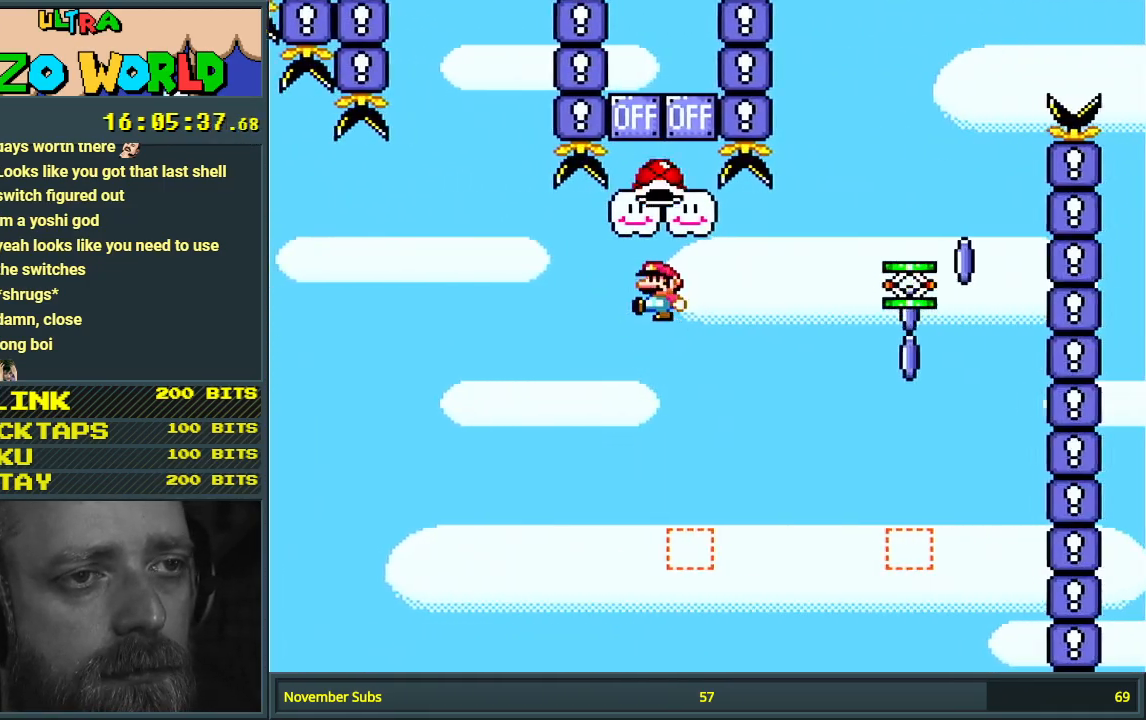
{"buttons": ["X", "DPAD_RIGHT"], "events": [[117, "DPAD_LEFT", "up"], [200, "X", "down"], [300, "B", "up"], [300, "Y", "up"], [400, "DPAD_RIGHT", "down"]]}
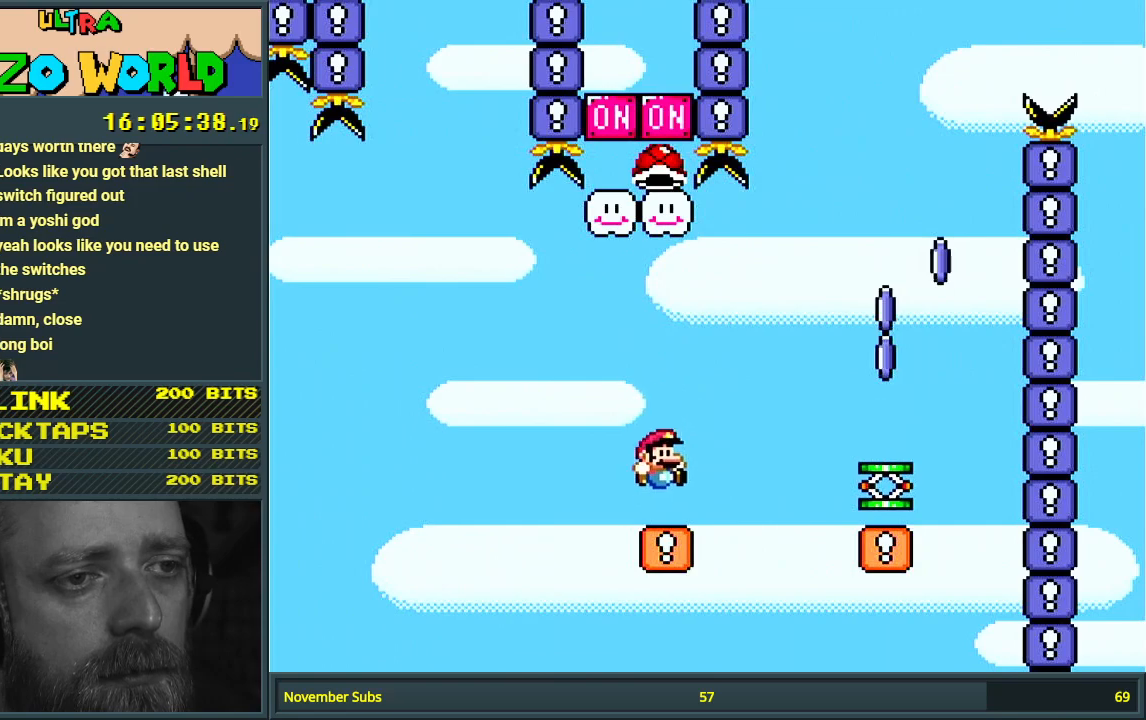
{"buttons": ["X"], "events": [[83, "A", "down"], [267, "A", "up"], [400, "DPAD_RIGHT", "up"]]}
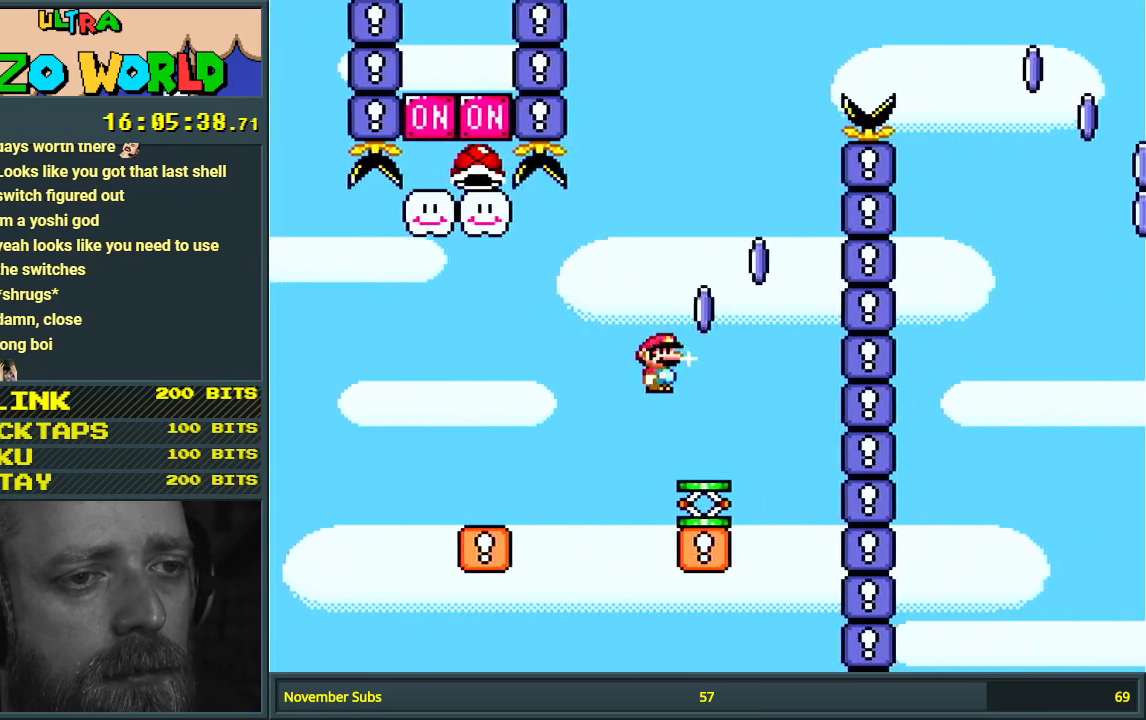
{"buttons": ["A", "X", "DPAD_RIGHT"], "events": [[50, "DPAD_LEFT", "down"], [150, "DPAD_LEFT", "up"], [267, "A", "down"], [267, "DPAD_RIGHT", "down"]]}
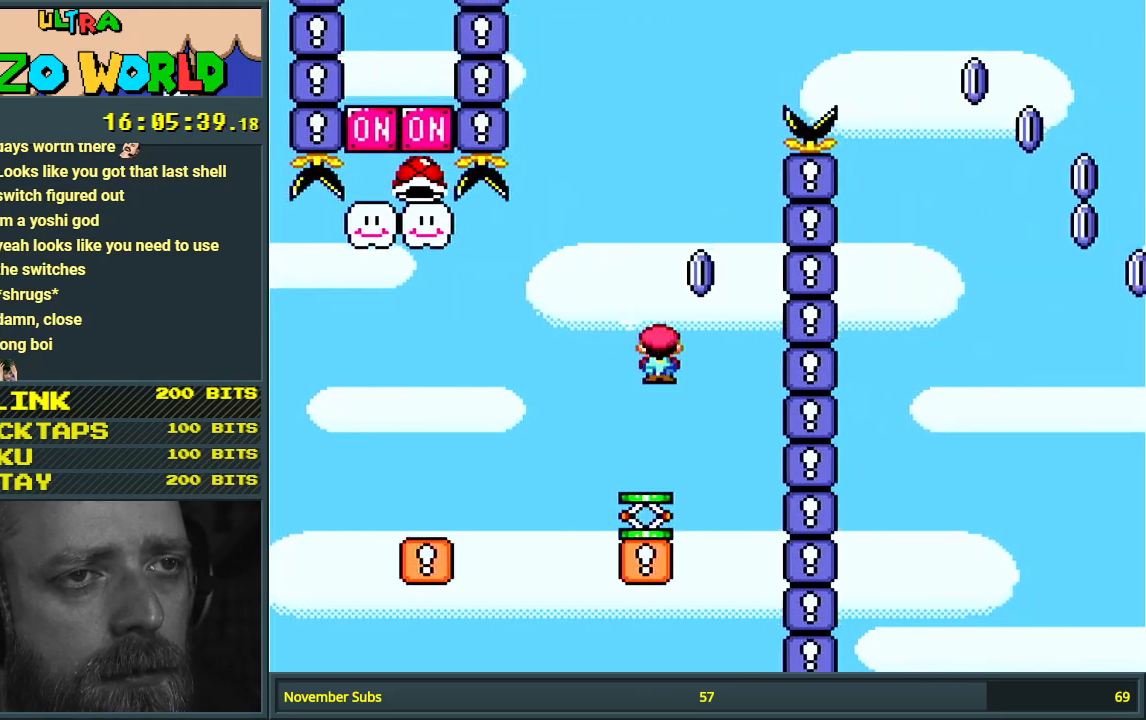
{"buttons": ["A", "X", "DPAD_RIGHT"], "events": []}
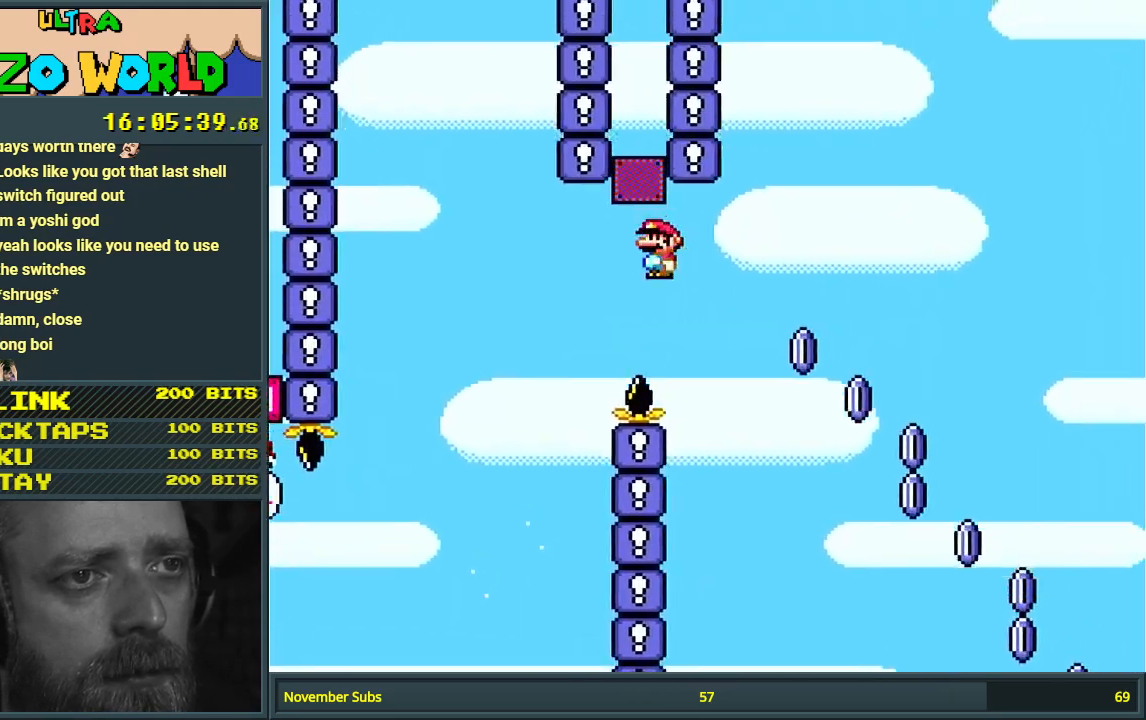
{"buttons": ["A", "X", "DPAD_RIGHT"], "events": []}
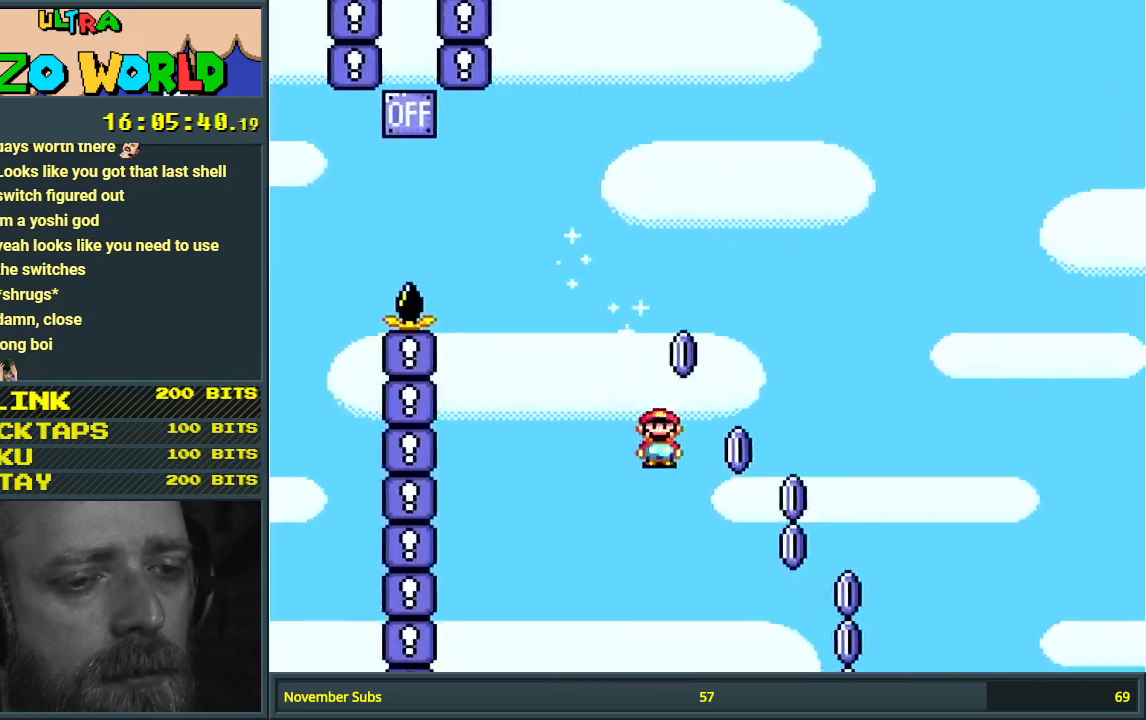
{"buttons": ["A", "X", "DPAD_RIGHT"], "events": []}
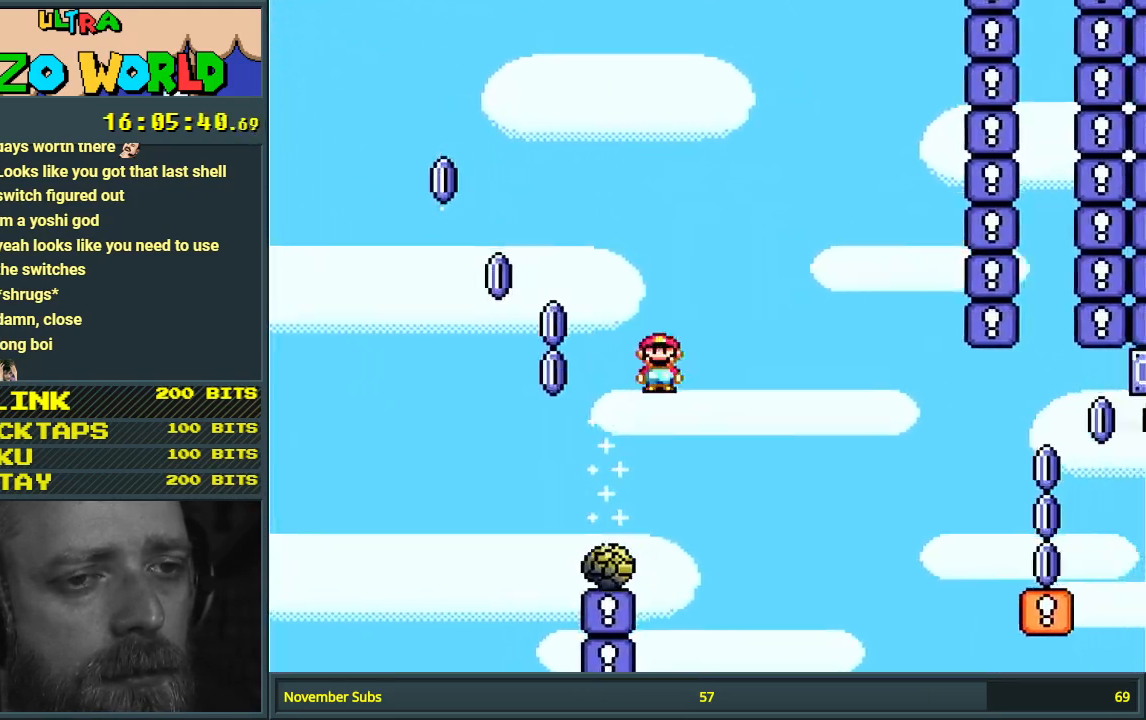
{"buttons": ["X", "DPAD_RIGHT"], "events": [[400, "A", "up"]]}
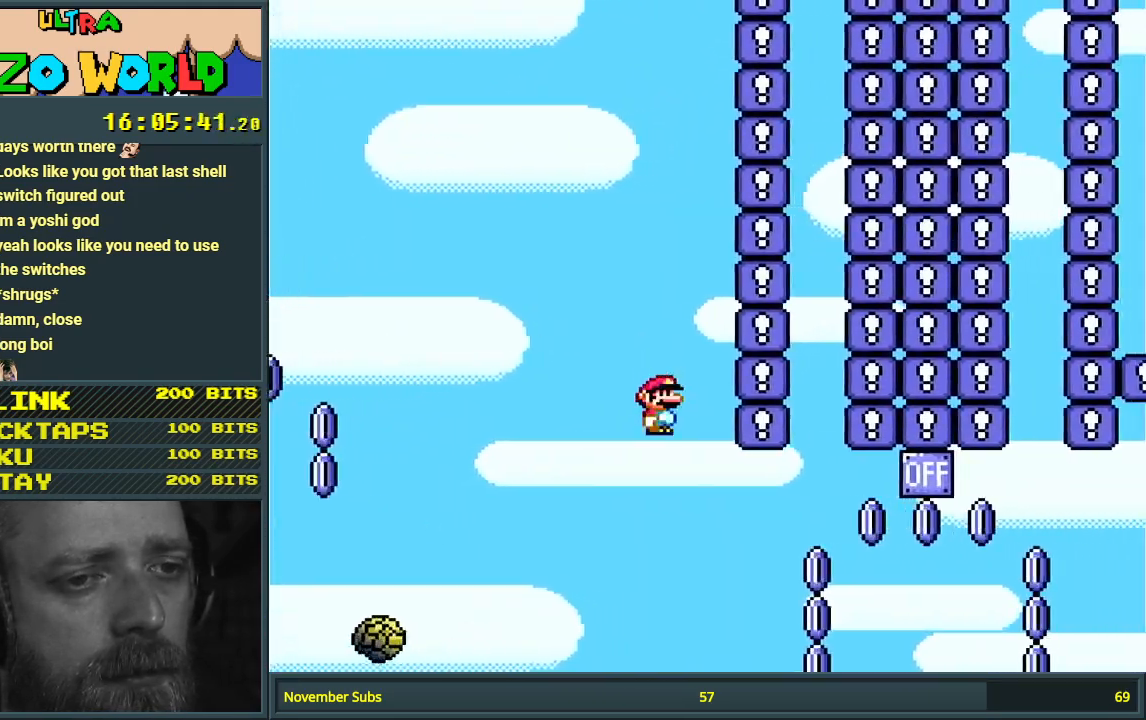
{"buttons": ["X", "DPAD_RIGHT"], "events": [[350, "A", "down"], [500, "A", "up"]]}
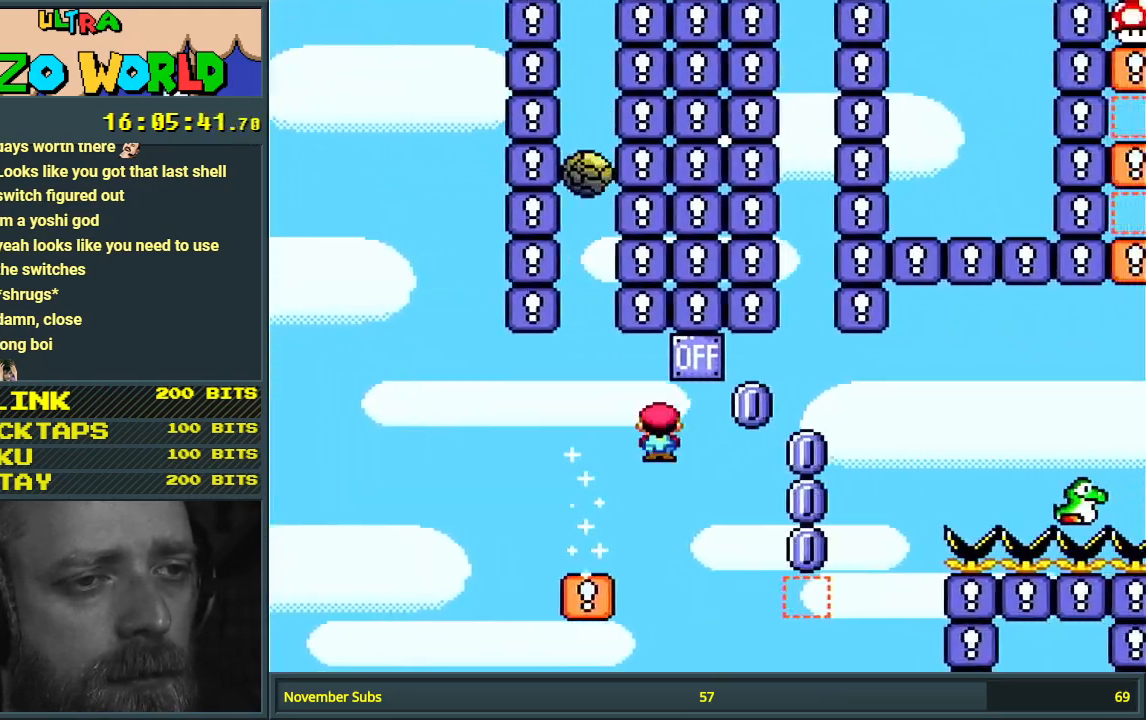
{"buttons": ["A", "X", "DPAD_LEFT"], "events": [[50, "DPAD_RIGHT", "up"], [200, "DPAD_LEFT", "down"], [383, "A", "down"]]}
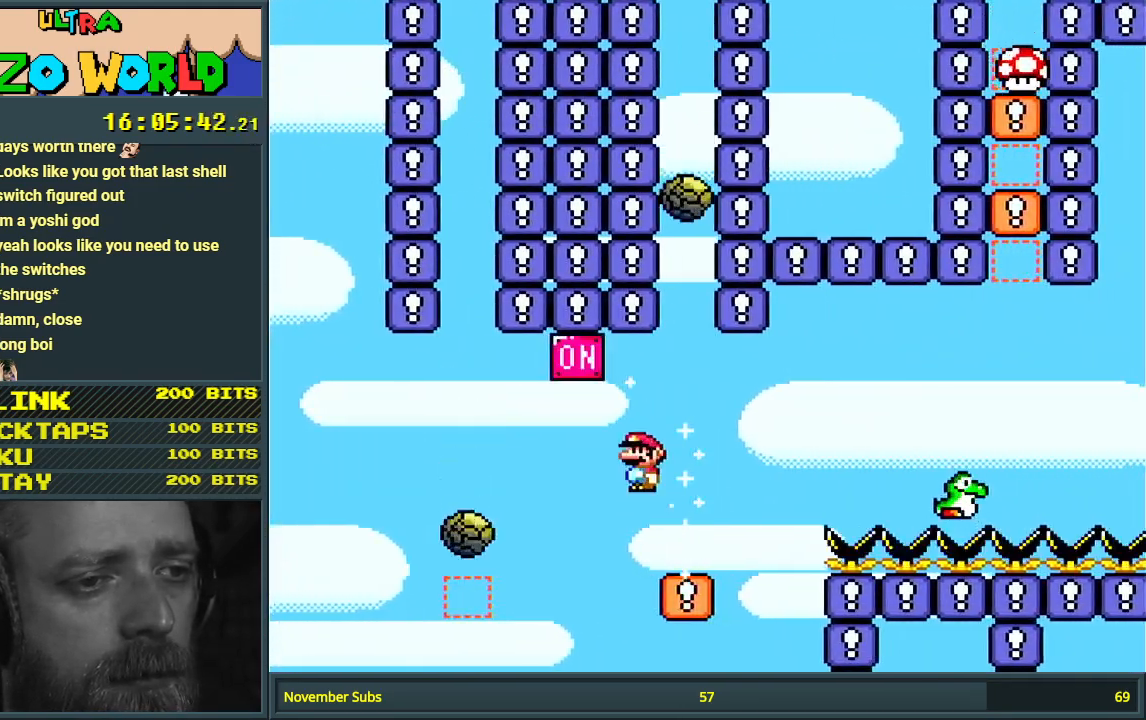
{"buttons": ["A", "X", "DPAD_RIGHT"], "events": [[183, "A", "up"], [233, "DPAD_LEFT", "up"], [350, "DPAD_RIGHT", "down"], [467, "A", "down"]]}
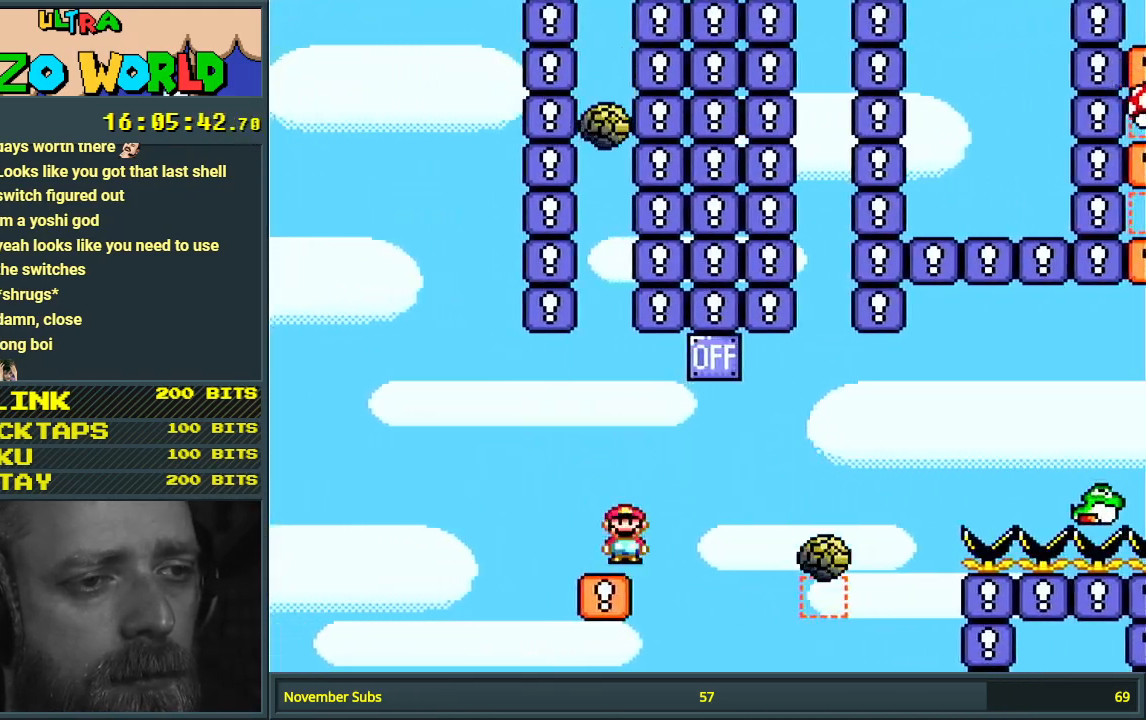
{"buttons": ["X", "DPAD_LEFT"], "events": [[317, "A", "up"], [317, "DPAD_RIGHT", "up"], [500, "DPAD_LEFT", "down"]]}
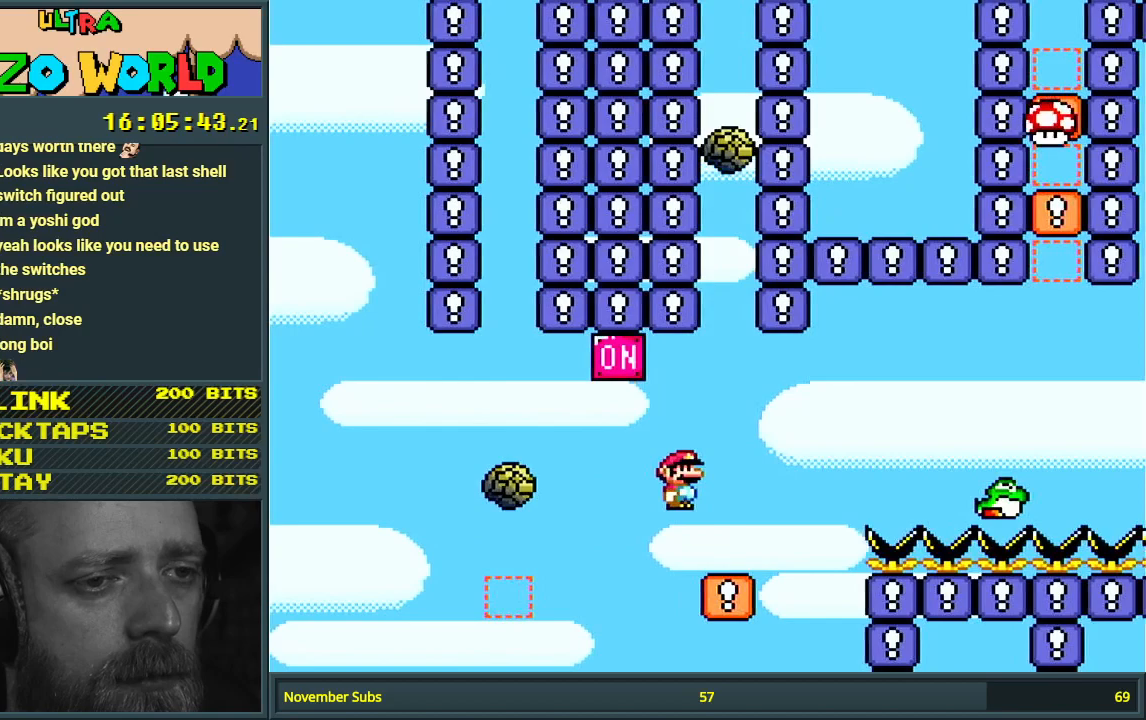
{"buttons": ["A", "X", "DPAD_LEFT"], "events": [[150, "A", "down"]]}
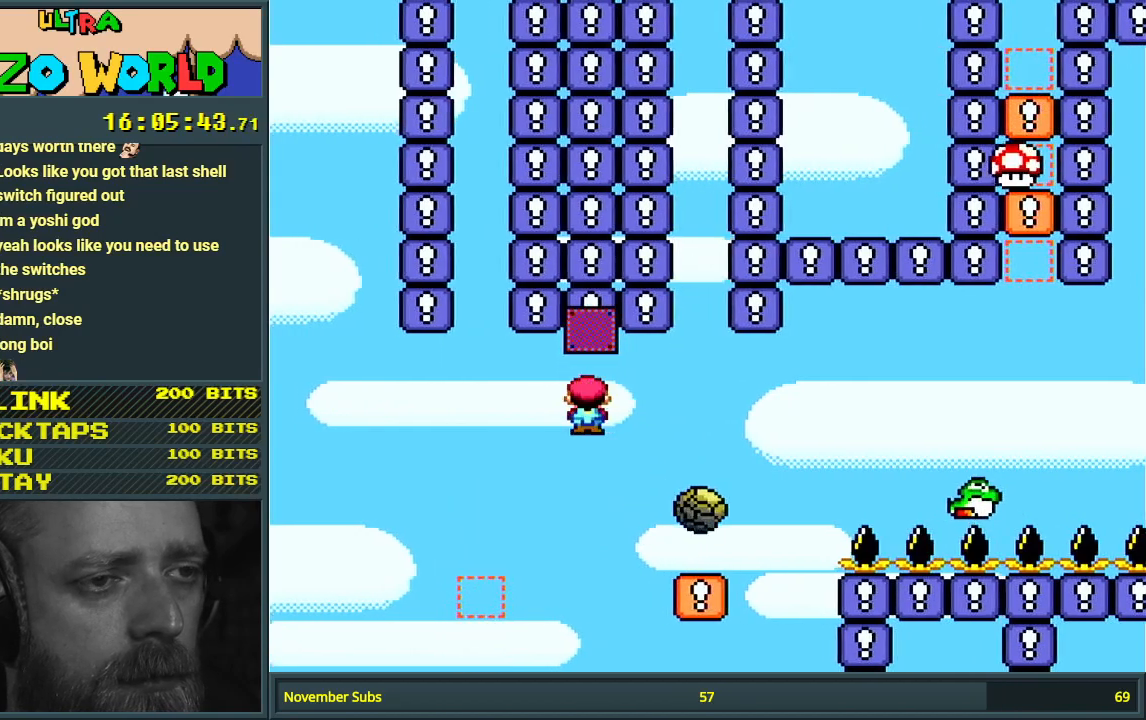
{"buttons": ["X"], "events": [[50, "DPAD_LEFT", "up"], [167, "DPAD_RIGHT", "down"], [350, "DPAD_RIGHT", "up"], [383, "A", "up"]]}
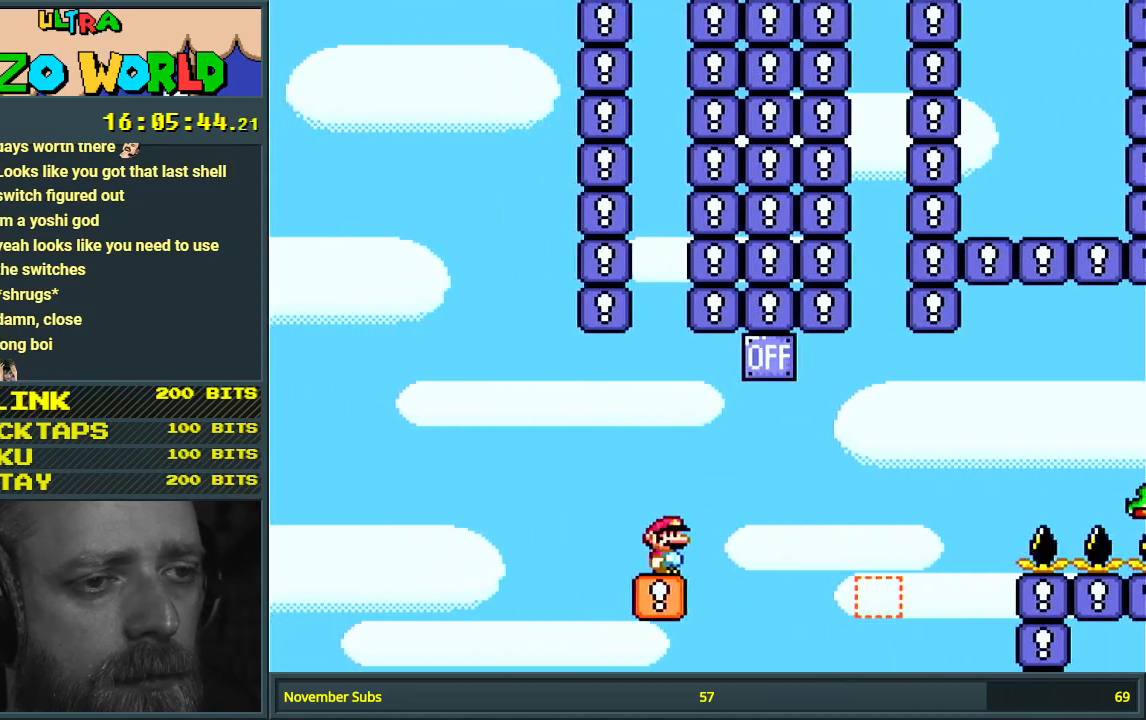
{"buttons": ["A", "X", "DPAD_RIGHT"], "events": [[367, "DPAD_RIGHT", "down"], [450, "A", "down"]]}
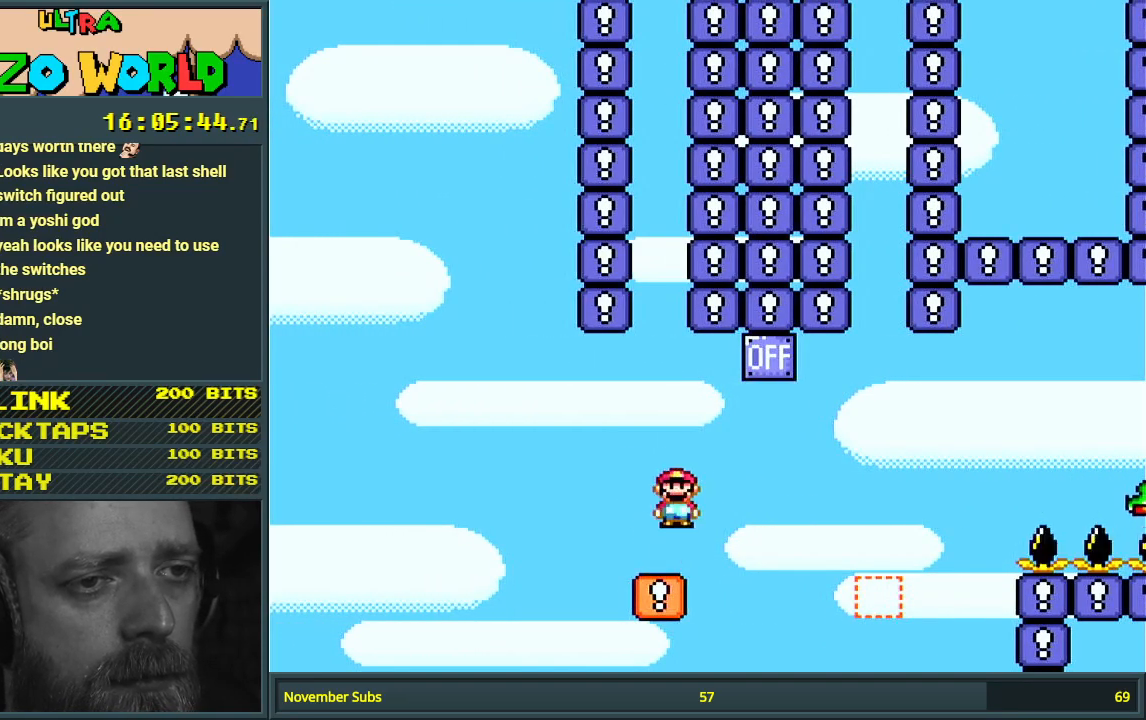
{"buttons": ["A", "X", "DPAD_LEFT"], "events": [[350, "DPAD_RIGHT", "up"], [450, "DPAD_LEFT", "down"]]}
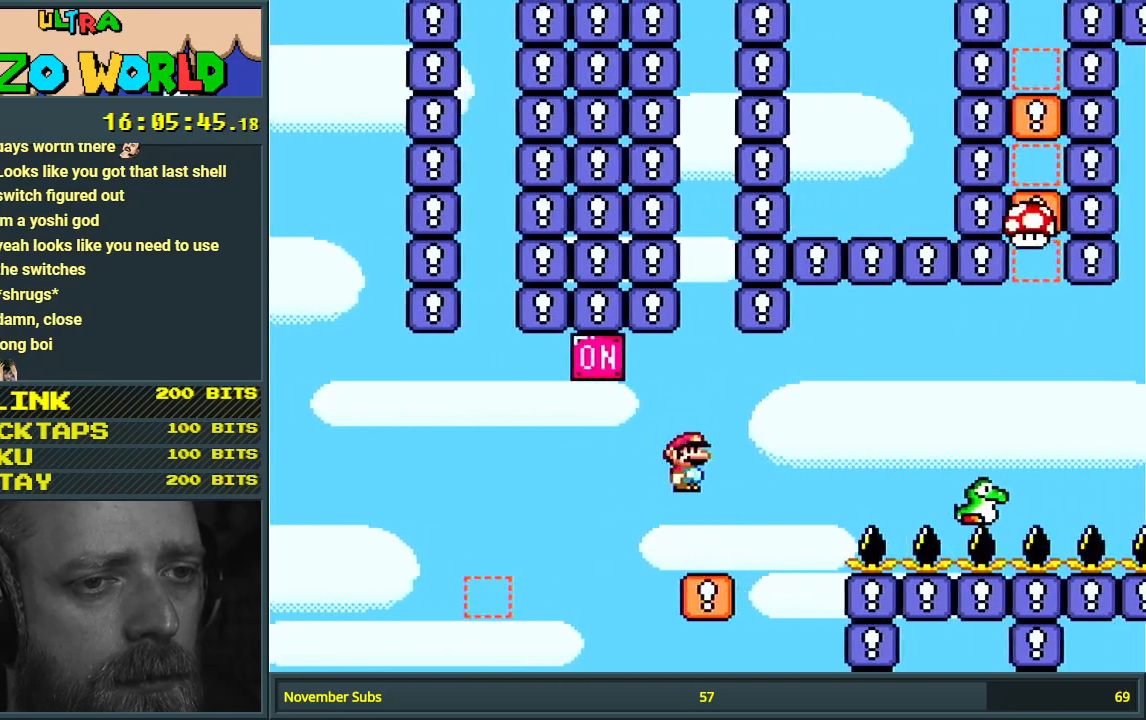
{"buttons": ["X"], "events": [[83, "DPAD_LEFT", "up"], [250, "A", "up"]]}
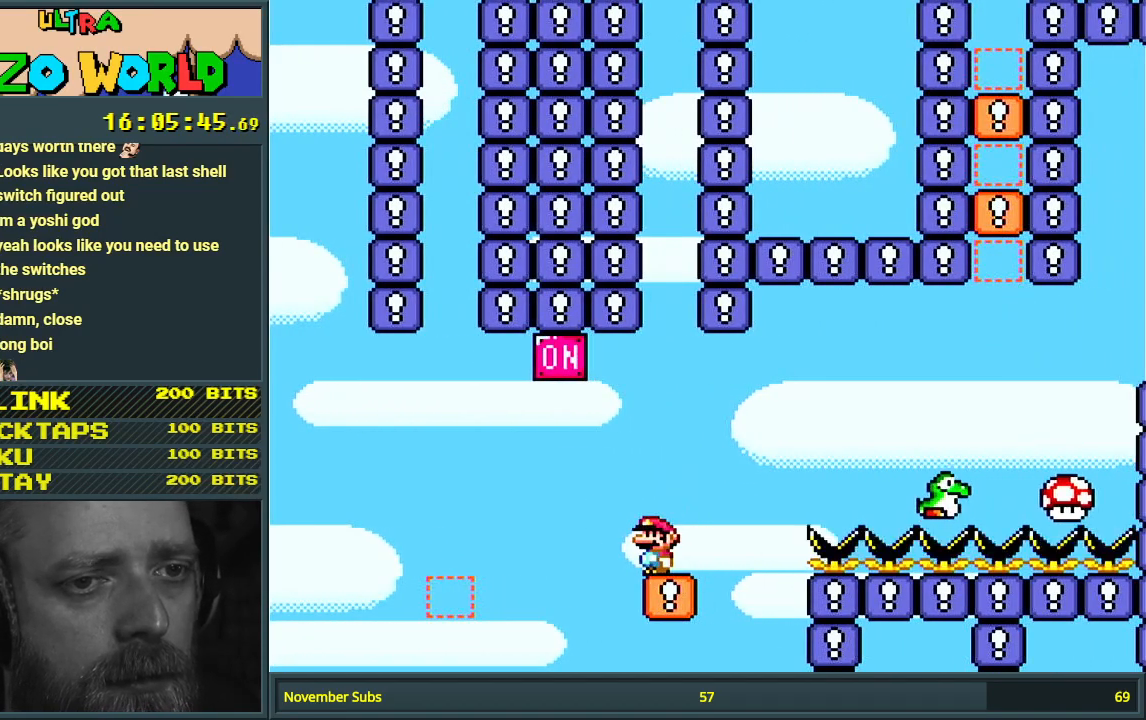
{"buttons": ["Y"], "events": [[333, "X", "up"], [417, "Y", "down"]]}
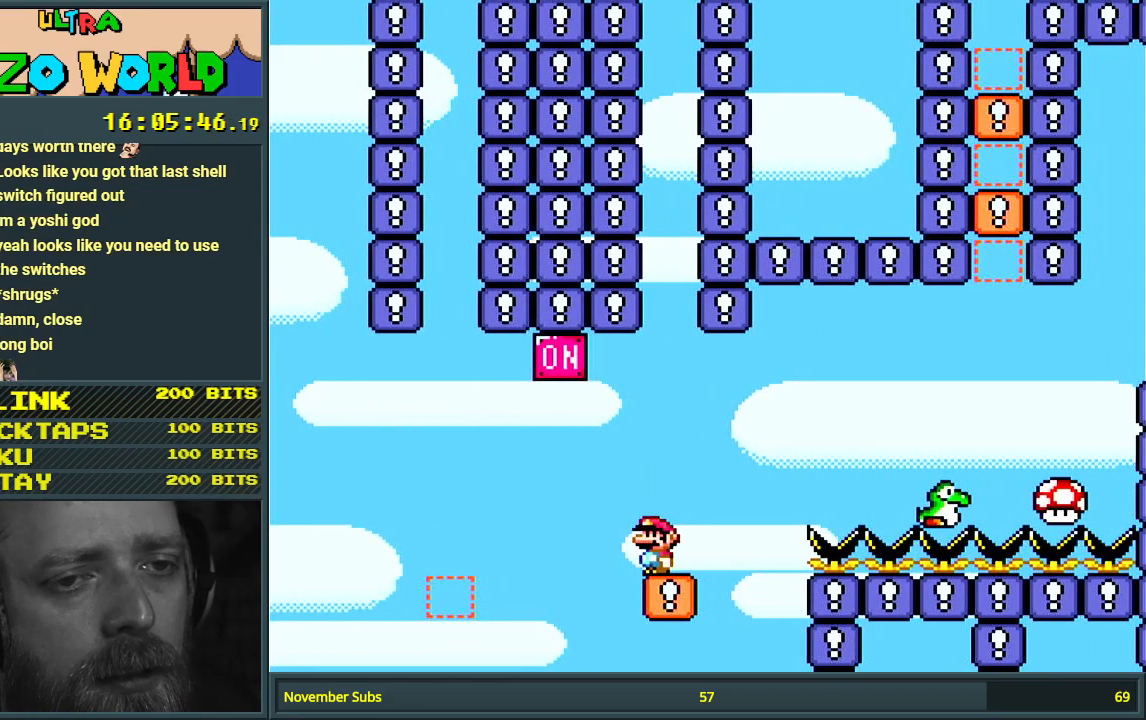
{"buttons": ["Y"], "events": []}